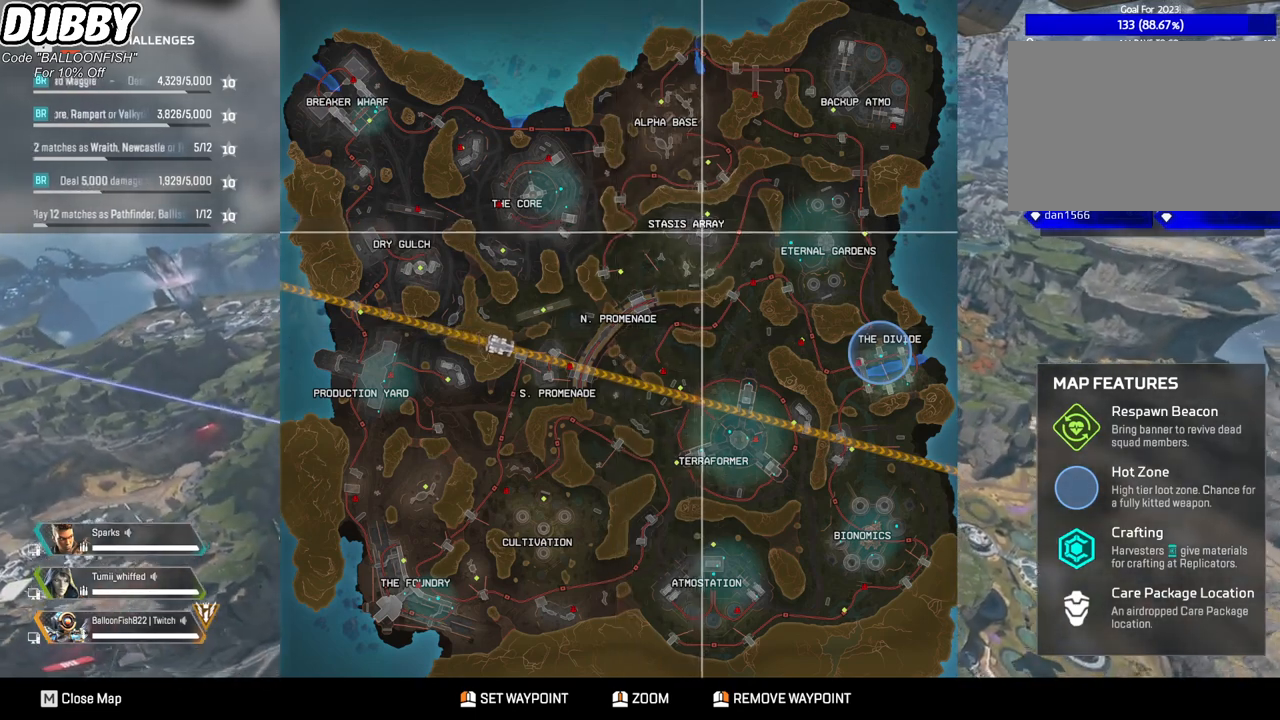
Gameplay with keyboard and mouse; each line is a JSON object with the keys and mouse buttons held at the frame after it. "events" lists presses ("down") and releases ("up") of "1", "2", "3", "4", "5", "a", "b", "c", "ctrl", "d", "e", "f", "g", "r", "s", "shift", "space", "t", "tab", "v", "w", "x", "z", "mouse_left", "mouse_wheel", "mouse_right", "mouse_mb4" and "mouse_mb5" between this image and that frame as [ms after this image, input, new state], when the widget could be followed in between. "mouse_left", "mouse_wheel", "mouse_right", "mouse_mb4", "mouse_mb5" = the "left", "wheel", "right", "mb4", "mb5" buttons of the "mouse" list. No other keys are recorded. "wheel" means that the mouse wheel is clicked or scrolled. Mouse movement is not recorded.
{"keys": [], "mouse": [], "events": [[234, "mouse_wheel", "down"], [334, "mouse_wheel", "up"]]}
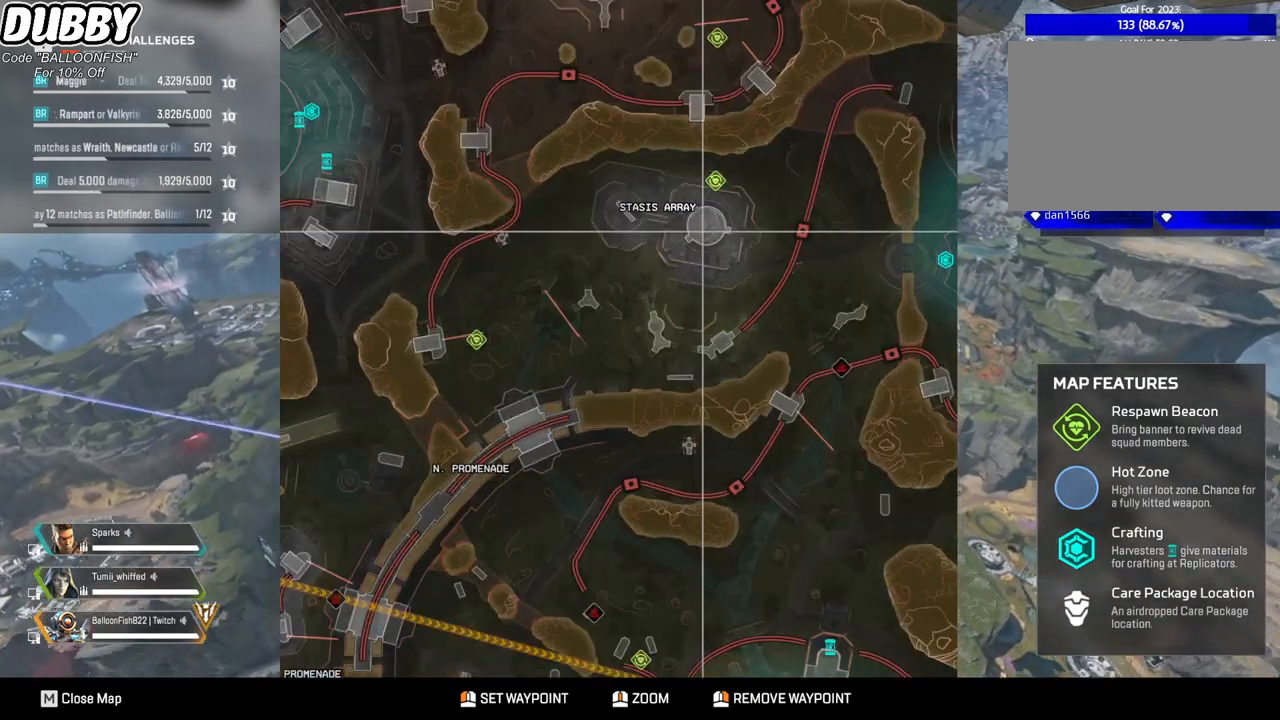
{"keys": [], "mouse": [], "events": [[100, "mouse_left", "down"], [200, "mouse_left", "up"]]}
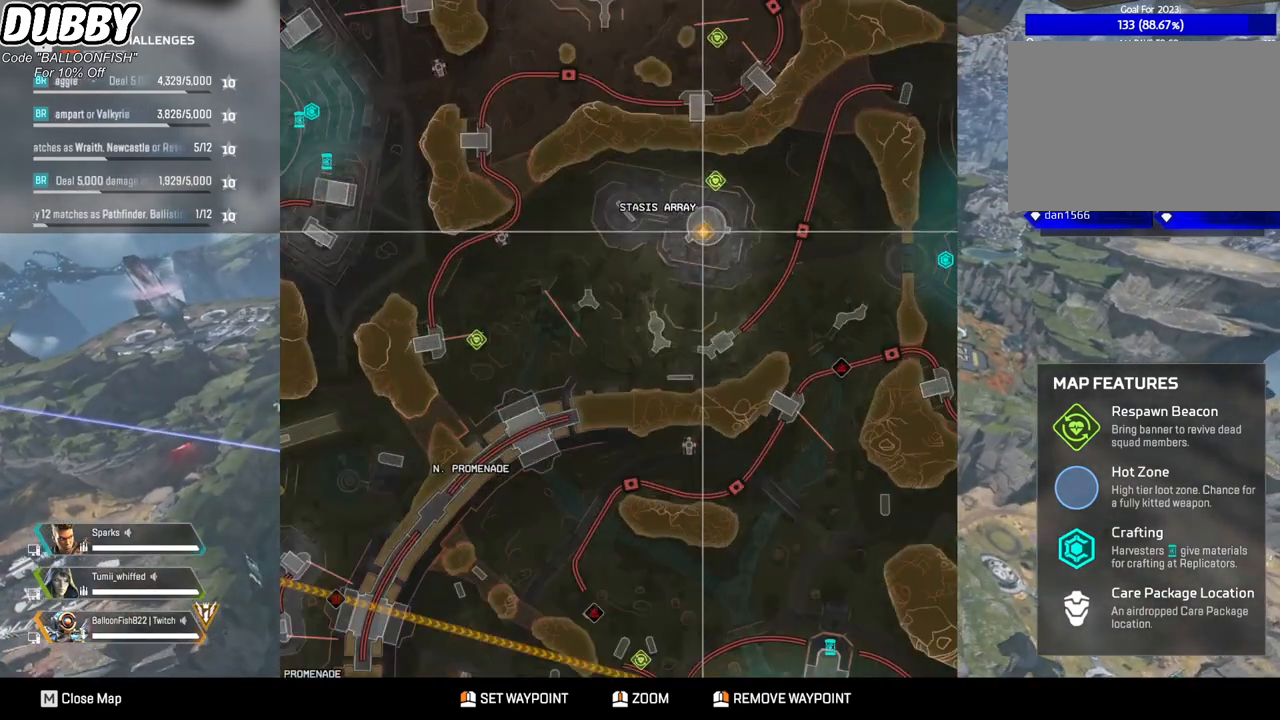
{"keys": [], "mouse": [], "events": []}
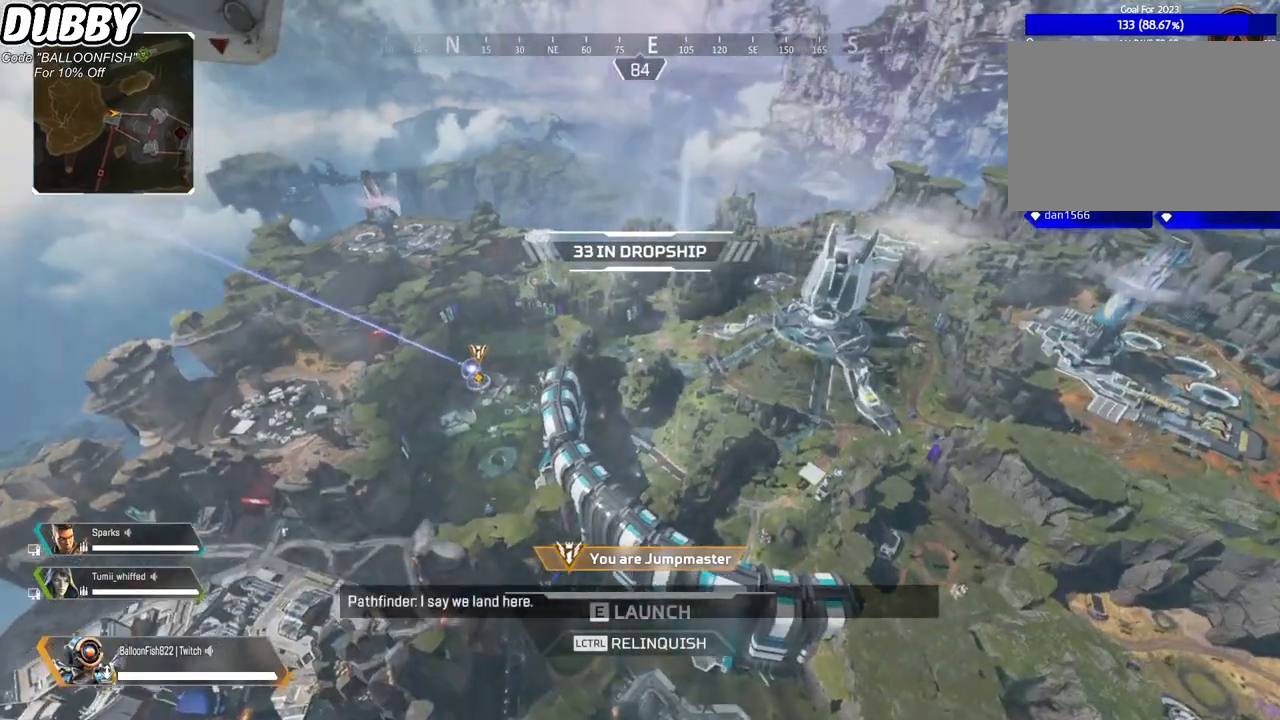
{"keys": [], "mouse": [], "events": []}
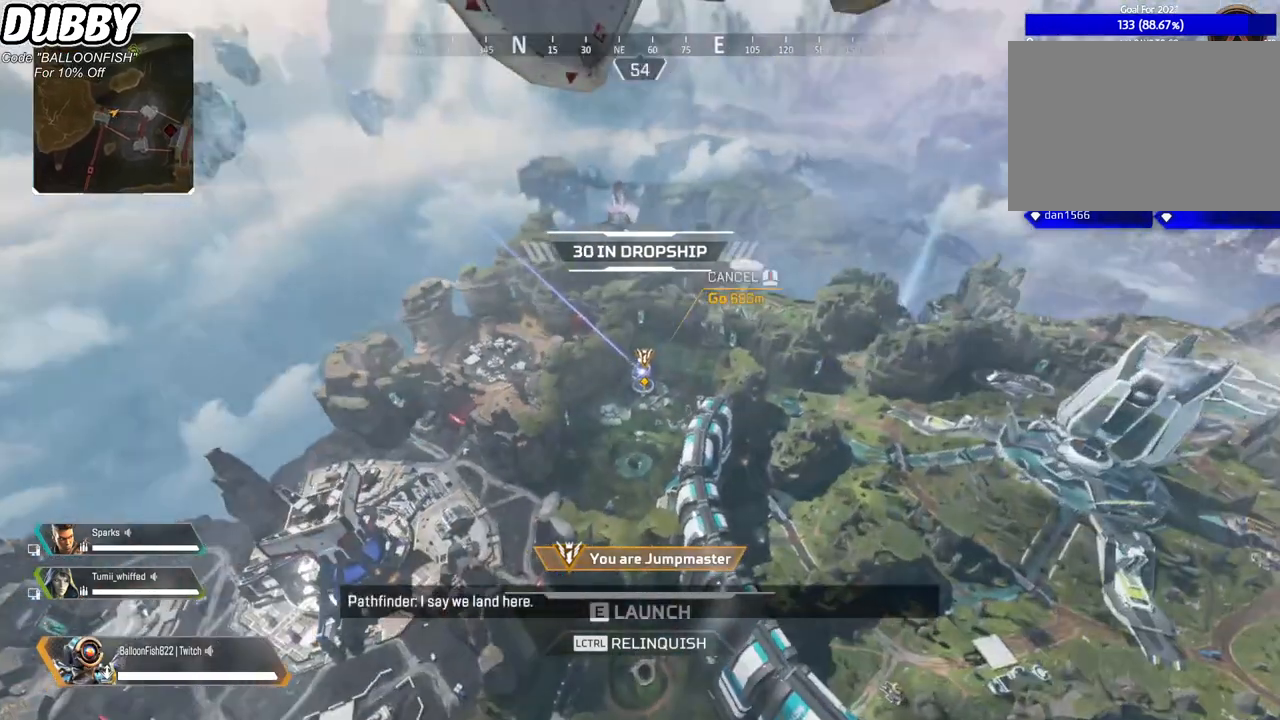
{"keys": [], "mouse": [], "events": []}
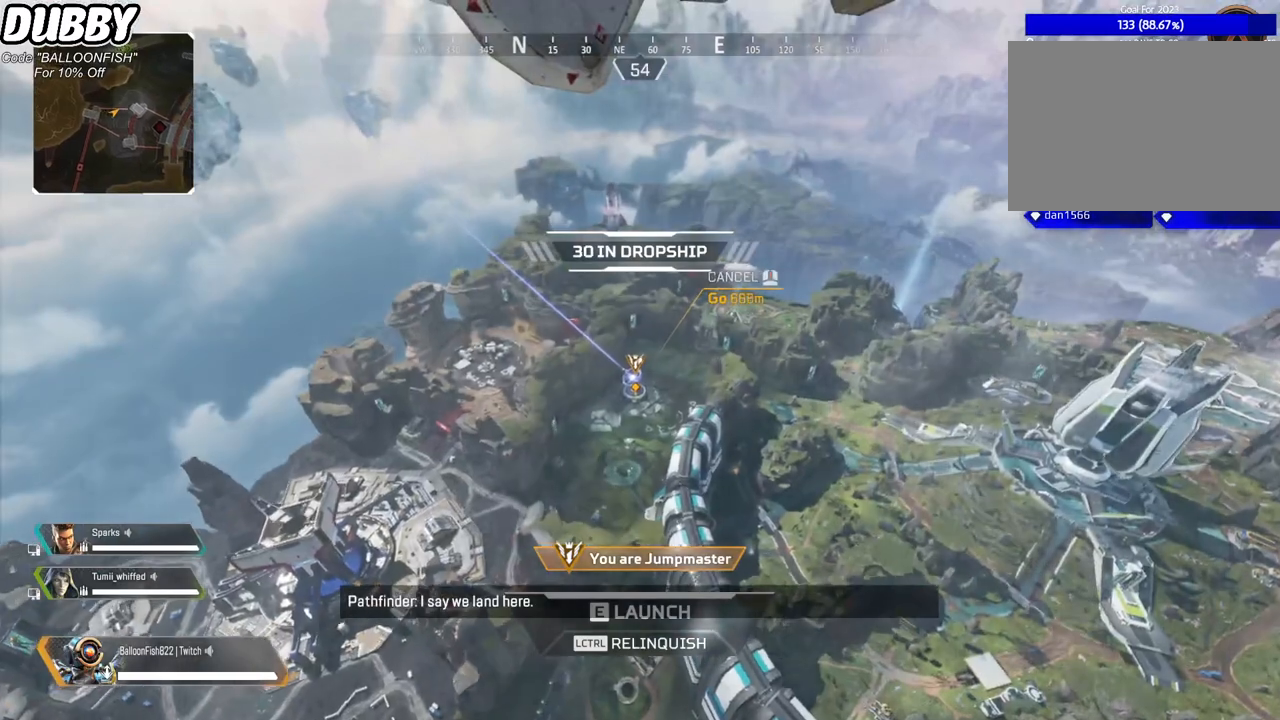
{"keys": [], "mouse": [], "events": []}
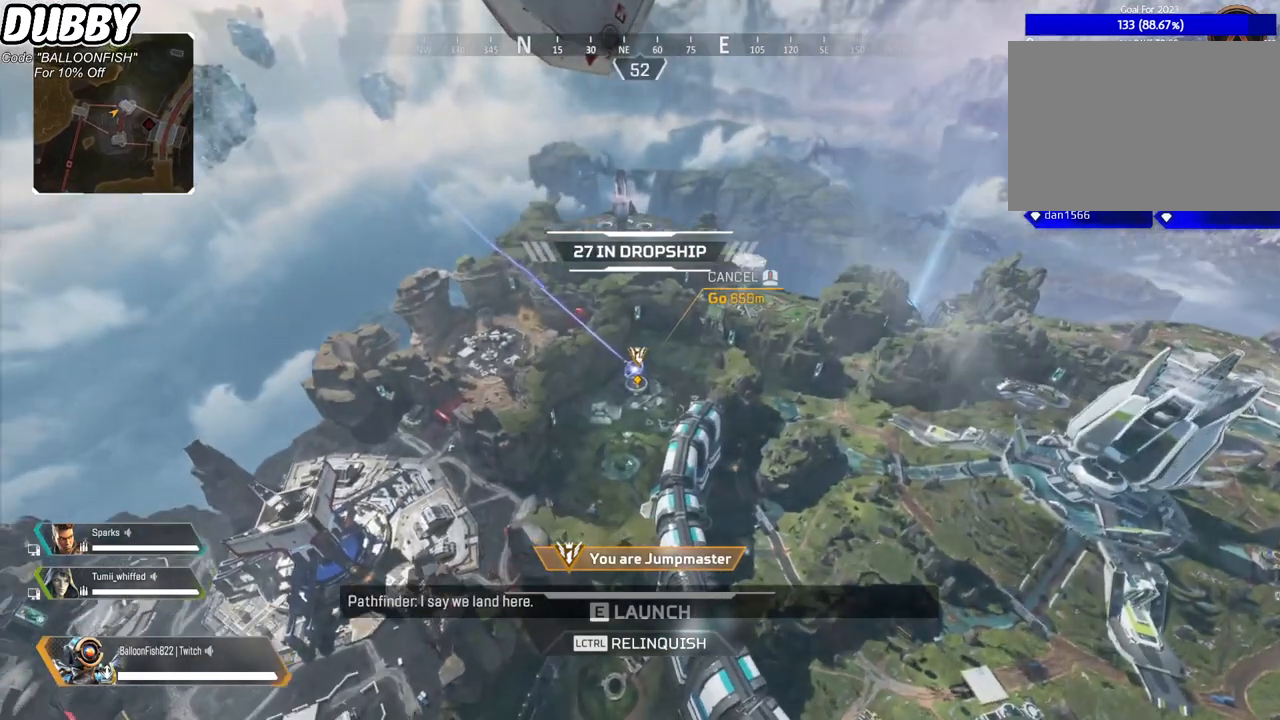
{"keys": [], "mouse": [], "events": []}
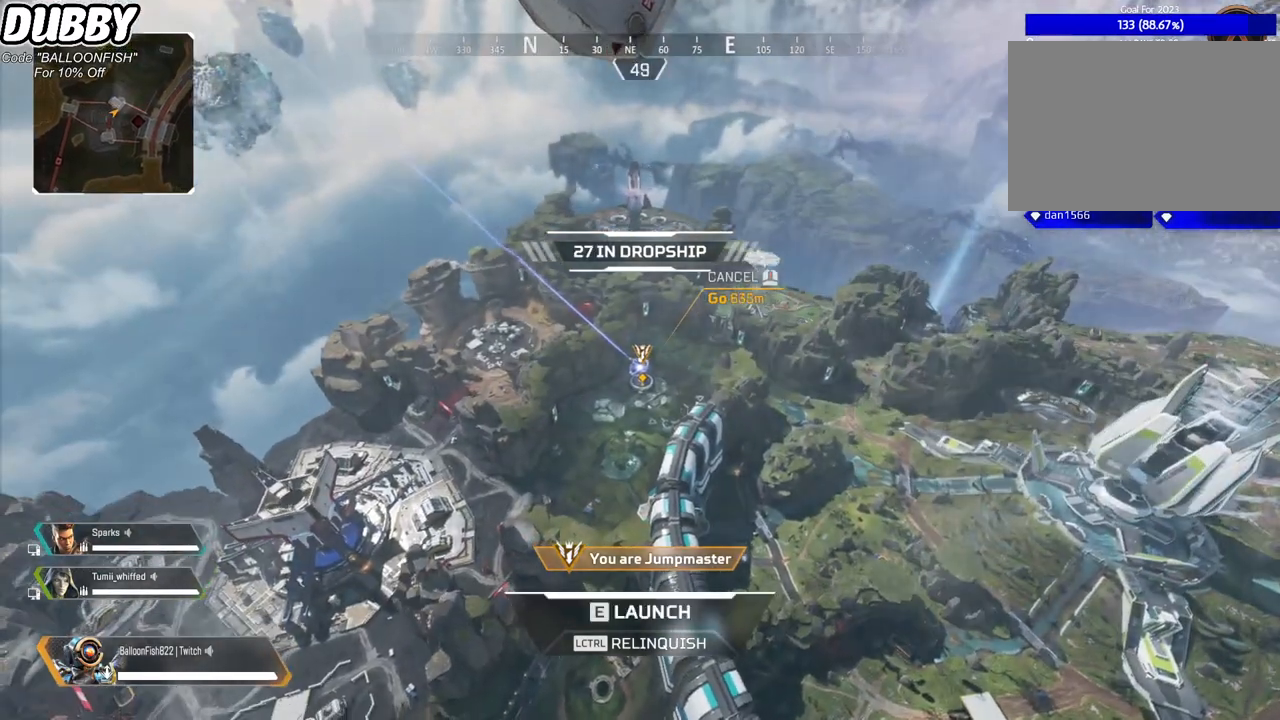
{"keys": ["w"], "mouse": [], "events": [[400, "w", "down"]]}
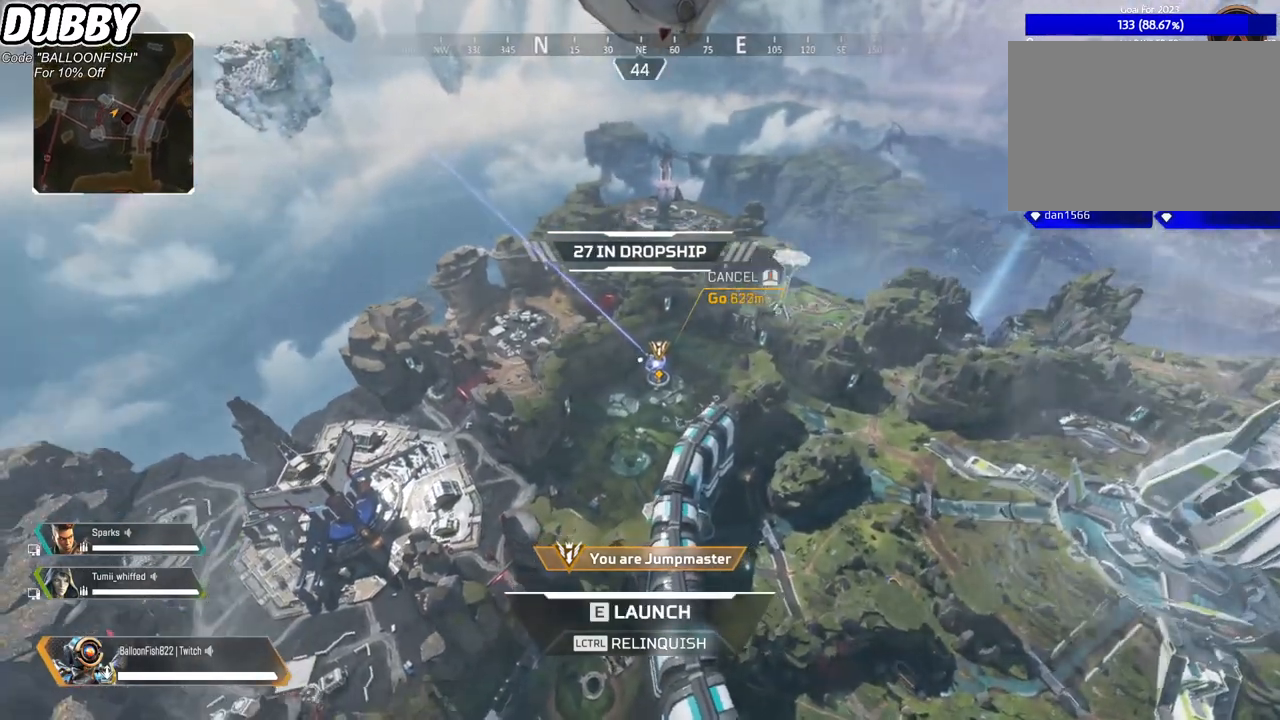
{"keys": ["w"], "mouse": [], "events": [[401, "mouse_left", "down"], [501, "mouse_left", "up"]]}
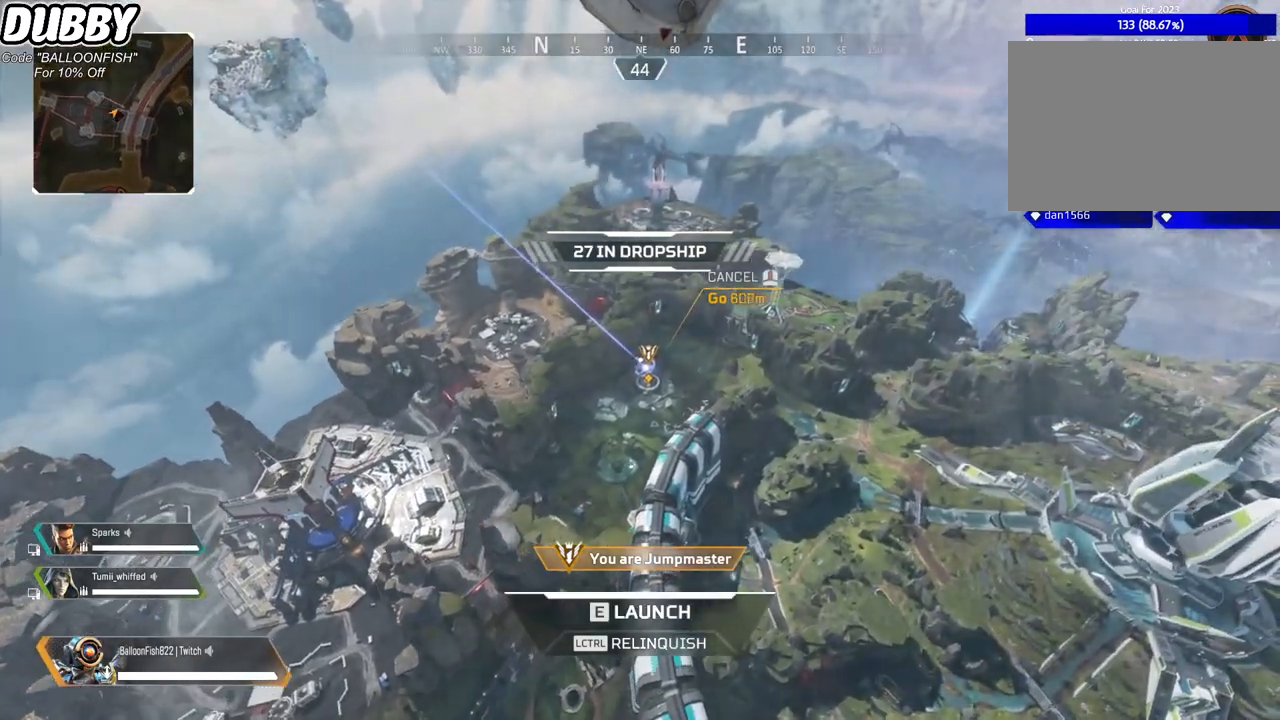
{"keys": ["w"], "mouse": [], "events": []}
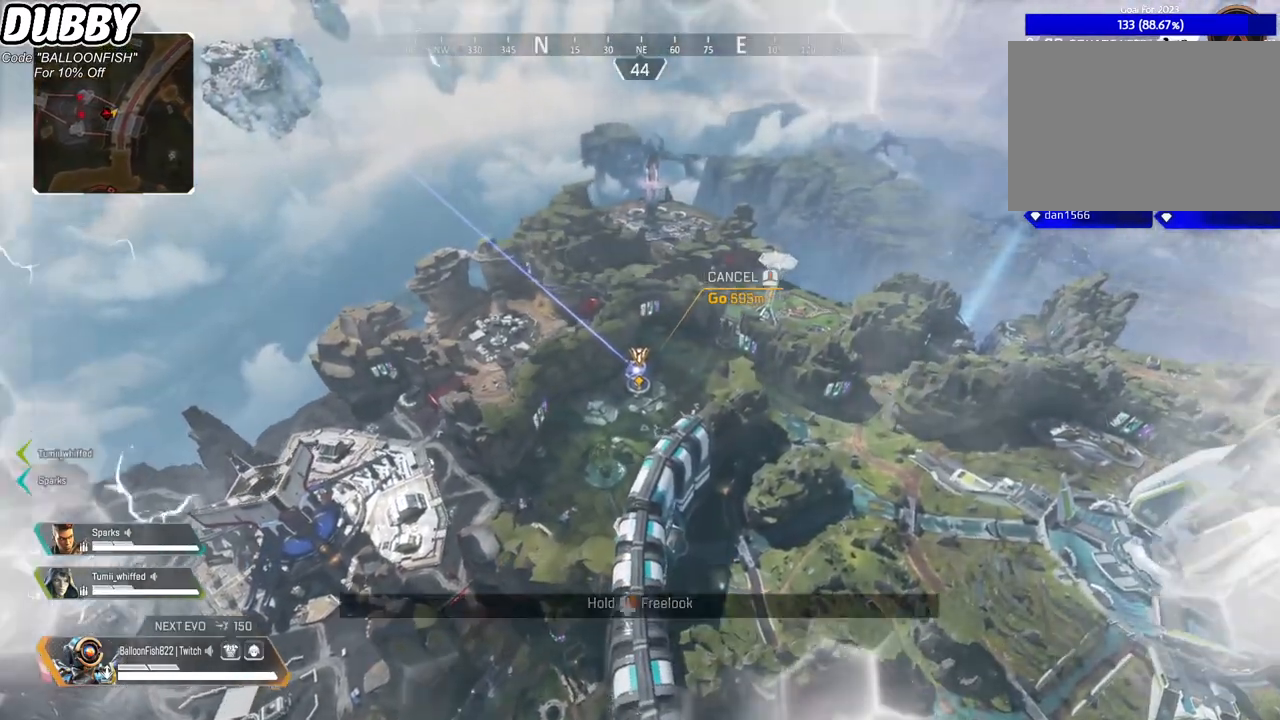
{"keys": ["w"], "mouse": [], "events": []}
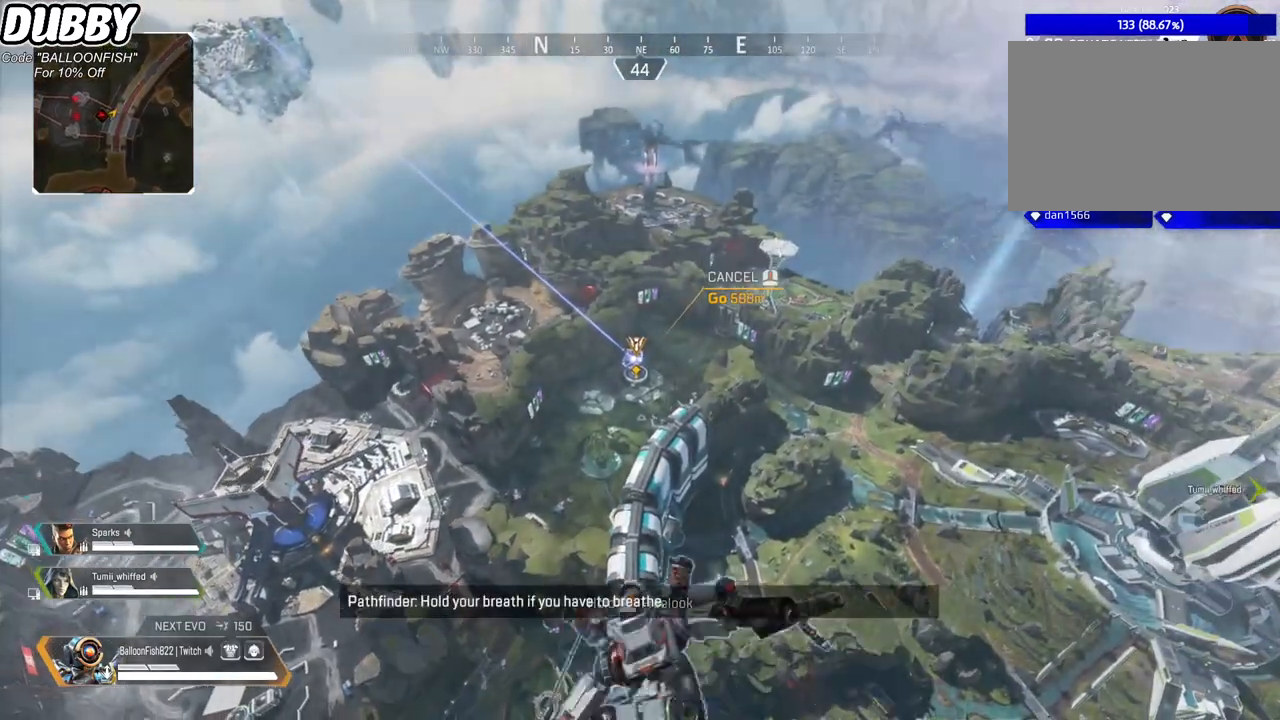
{"keys": ["w"], "mouse": [], "events": []}
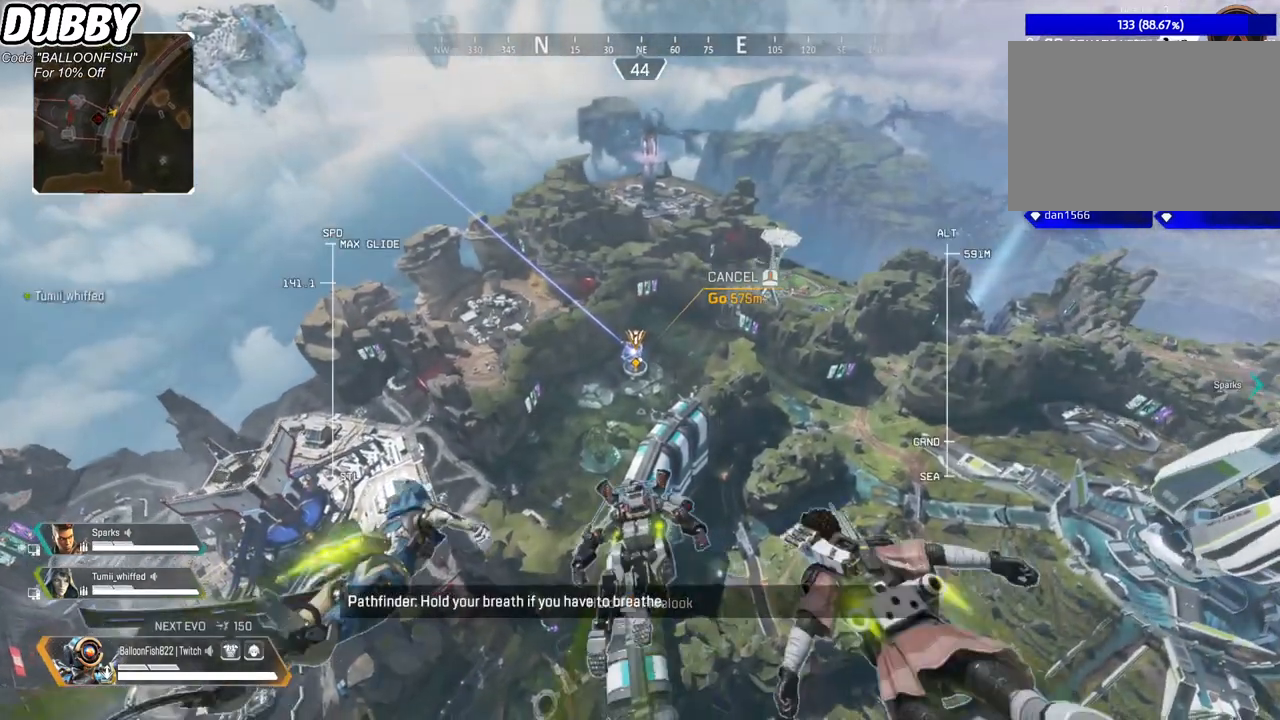
{"keys": ["w"], "mouse": [], "events": []}
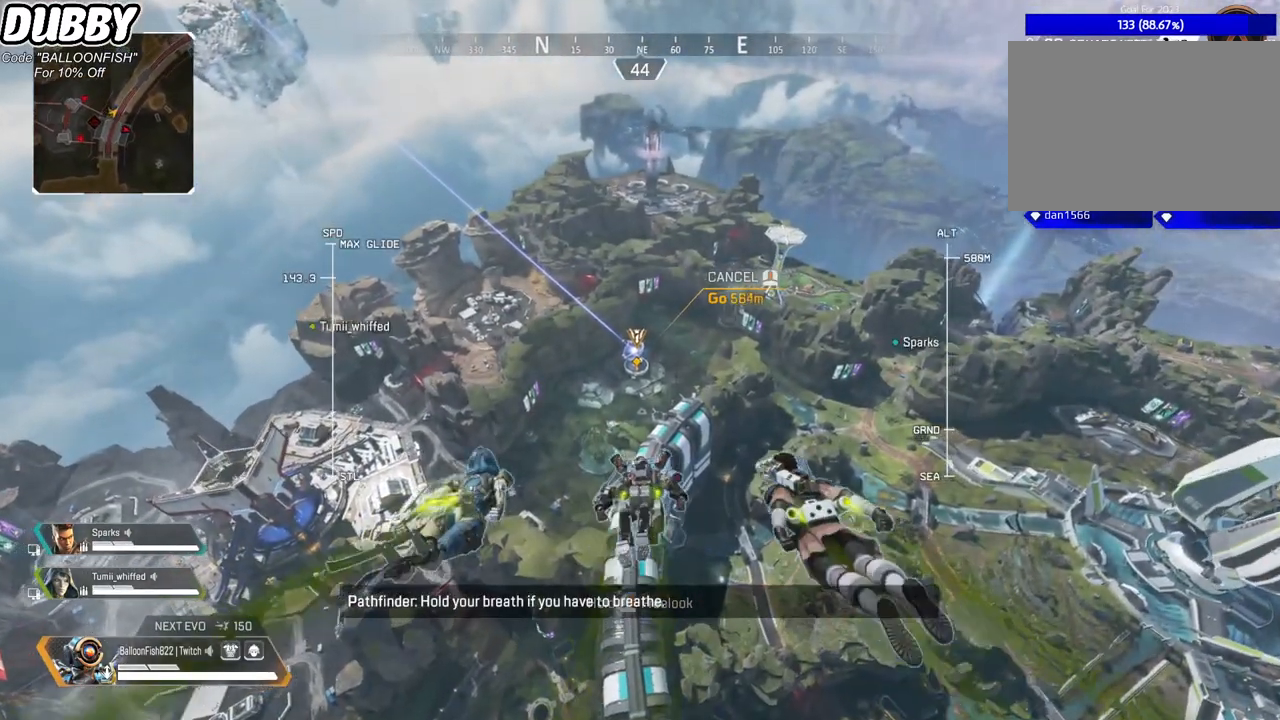
{"keys": ["w"], "mouse": [], "events": []}
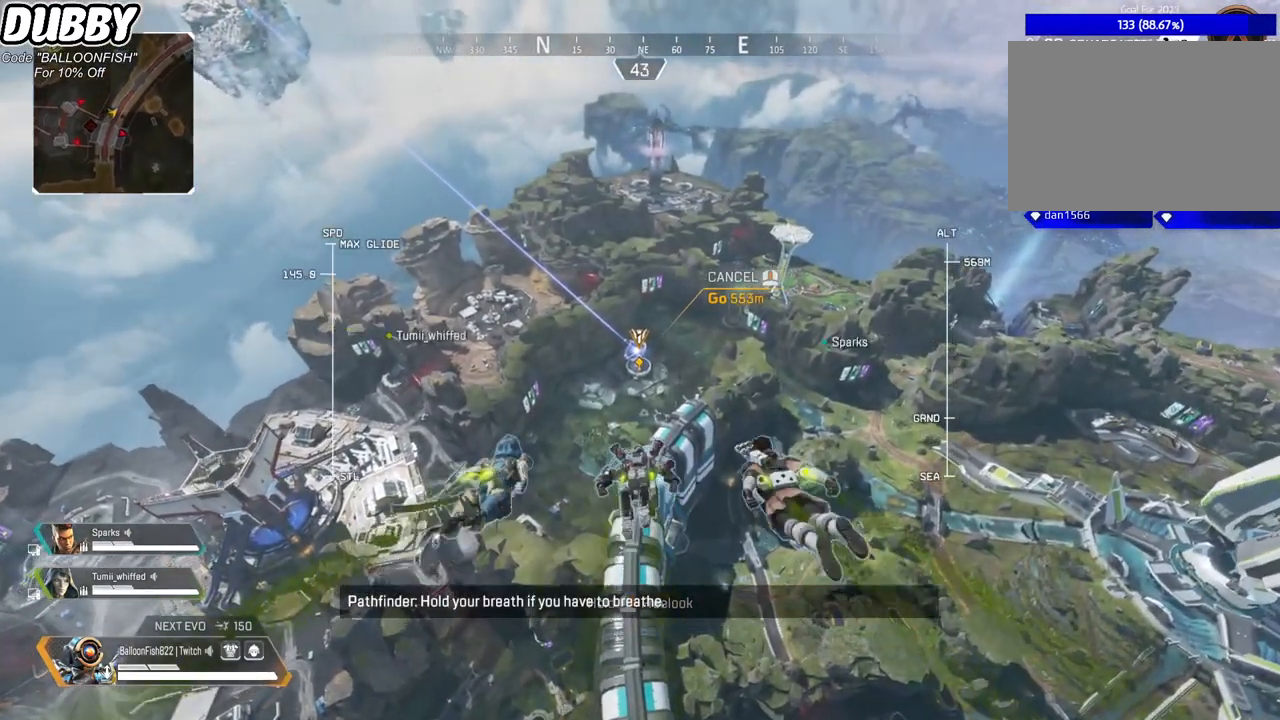
{"keys": ["w"], "mouse": [], "events": []}
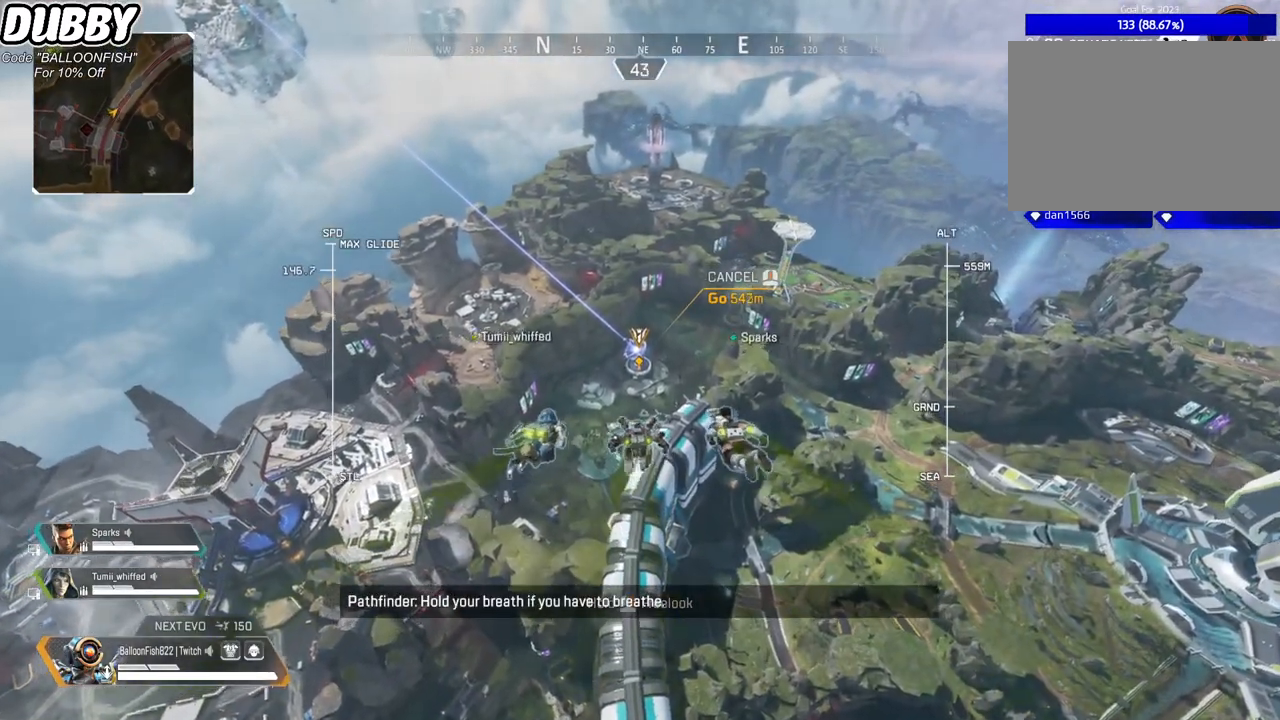
{"keys": ["w"], "mouse": [], "events": []}
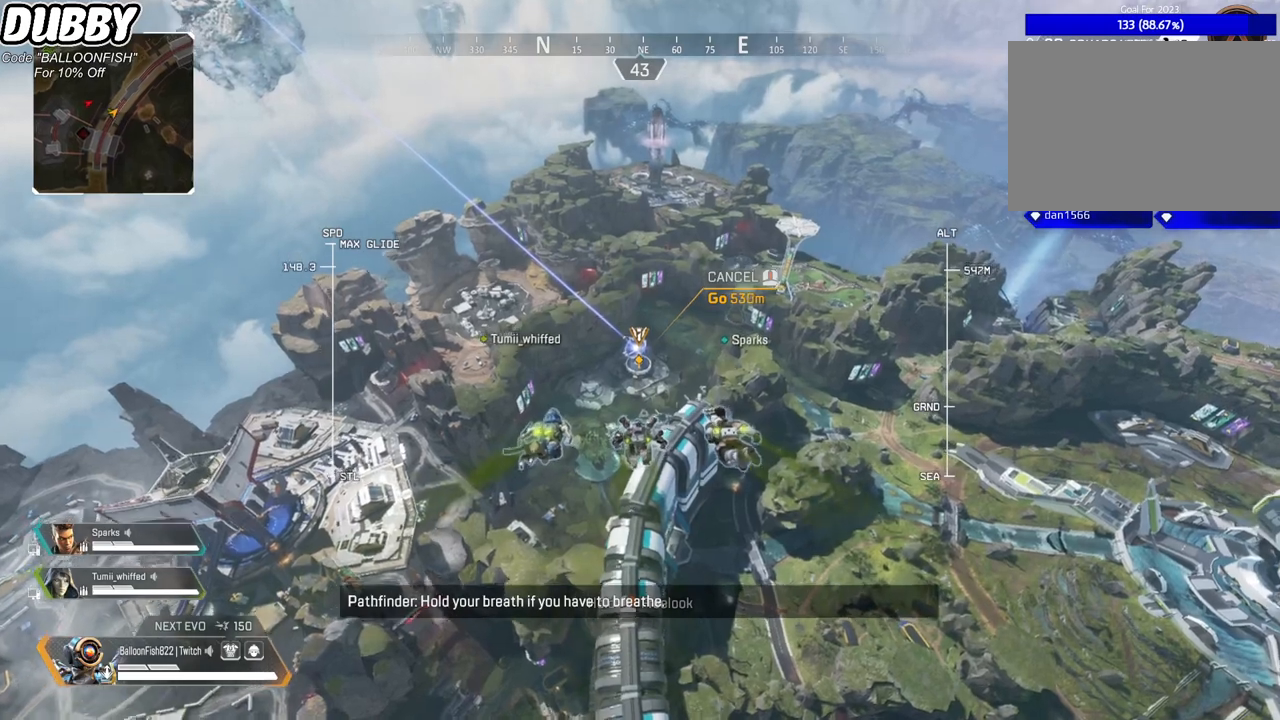
{"keys": ["w"], "mouse": [], "events": []}
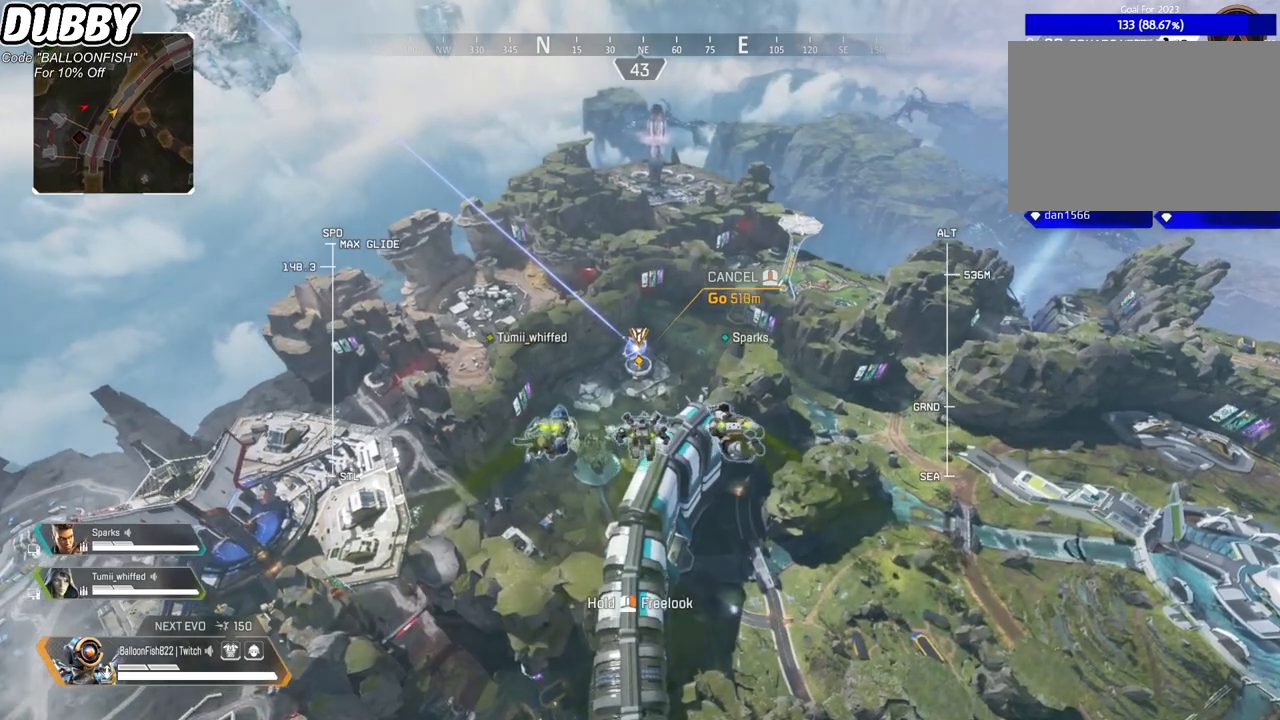
{"keys": ["w"], "mouse": [], "events": []}
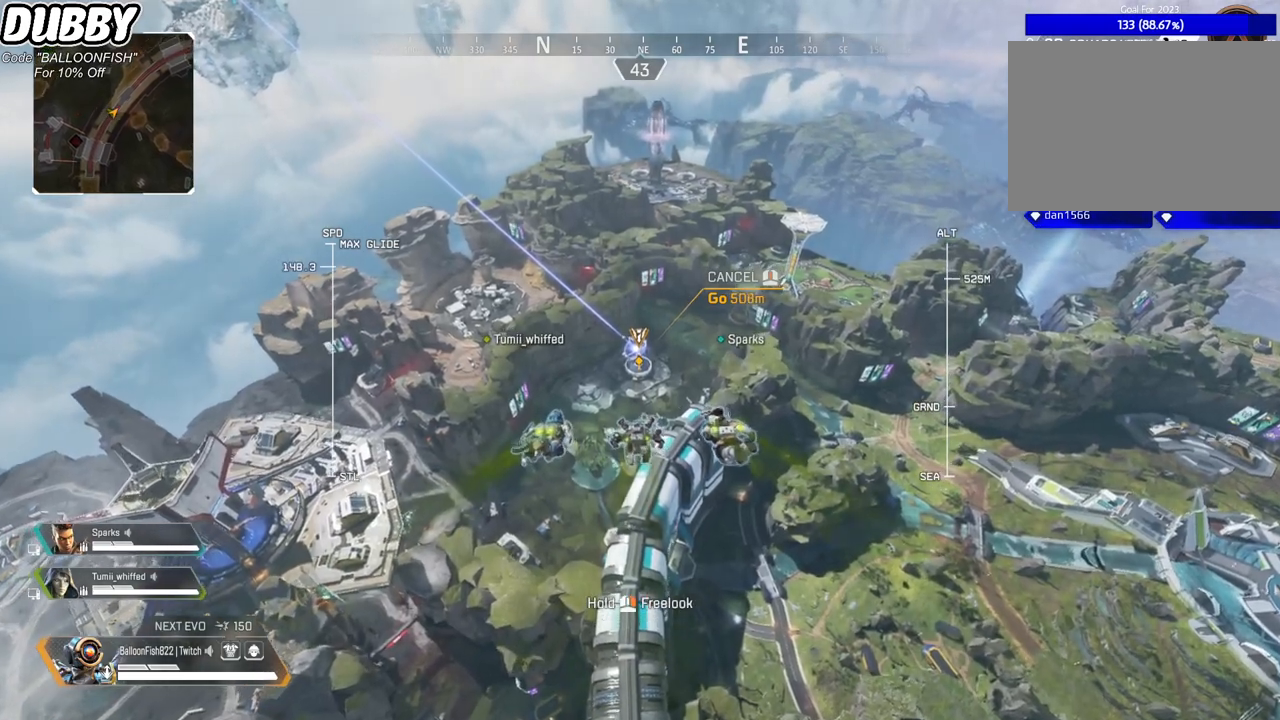
{"keys": ["w"], "mouse": [], "events": []}
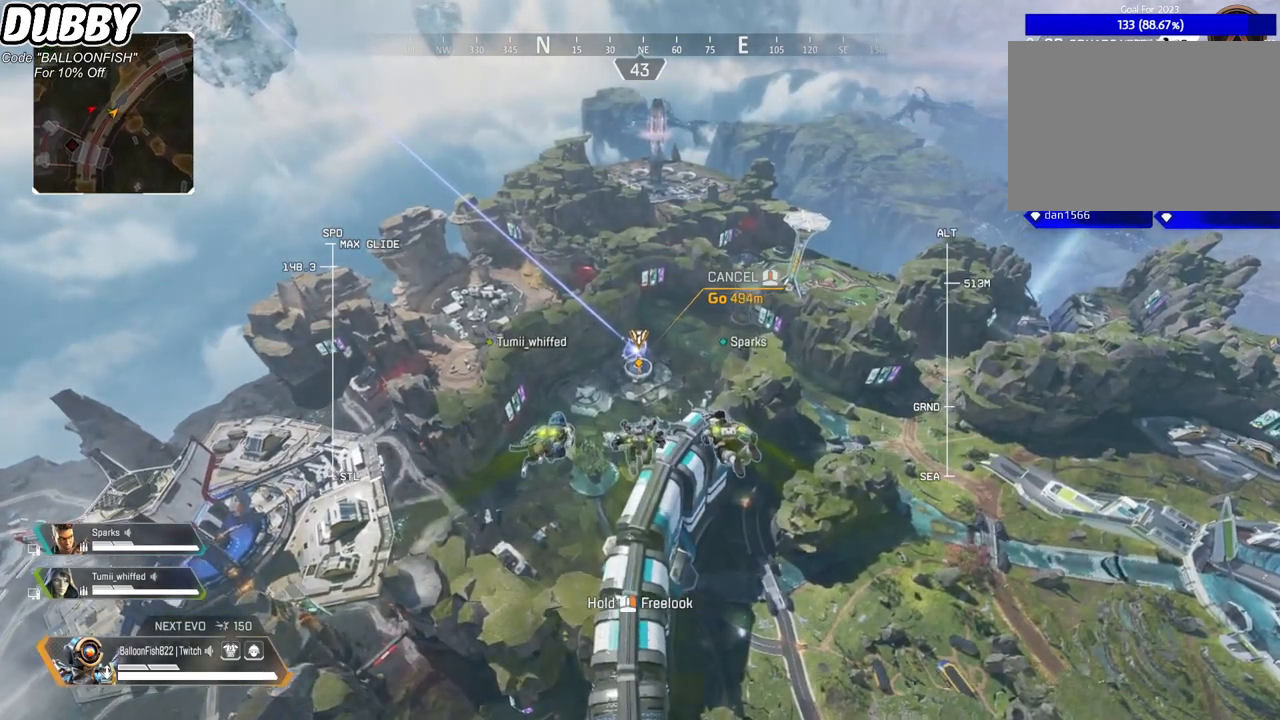
{"keys": ["w"], "mouse": [], "events": []}
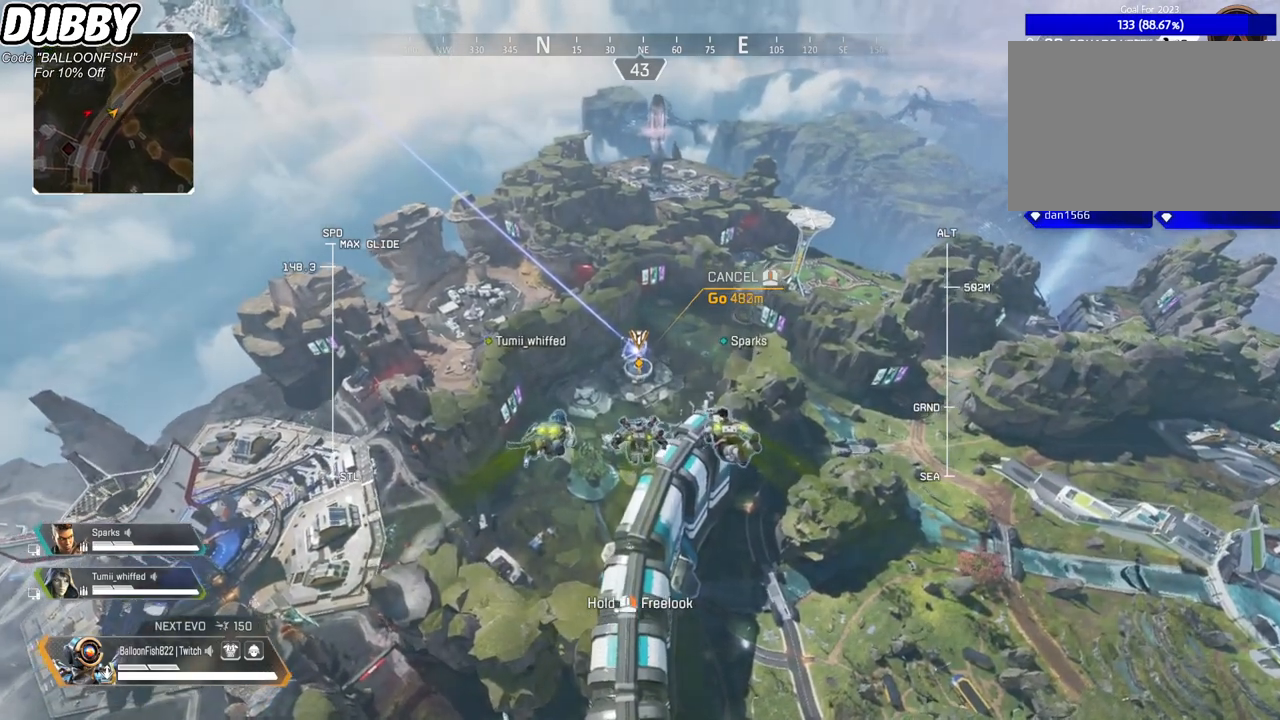
{"keys": ["w"], "mouse": [], "events": []}
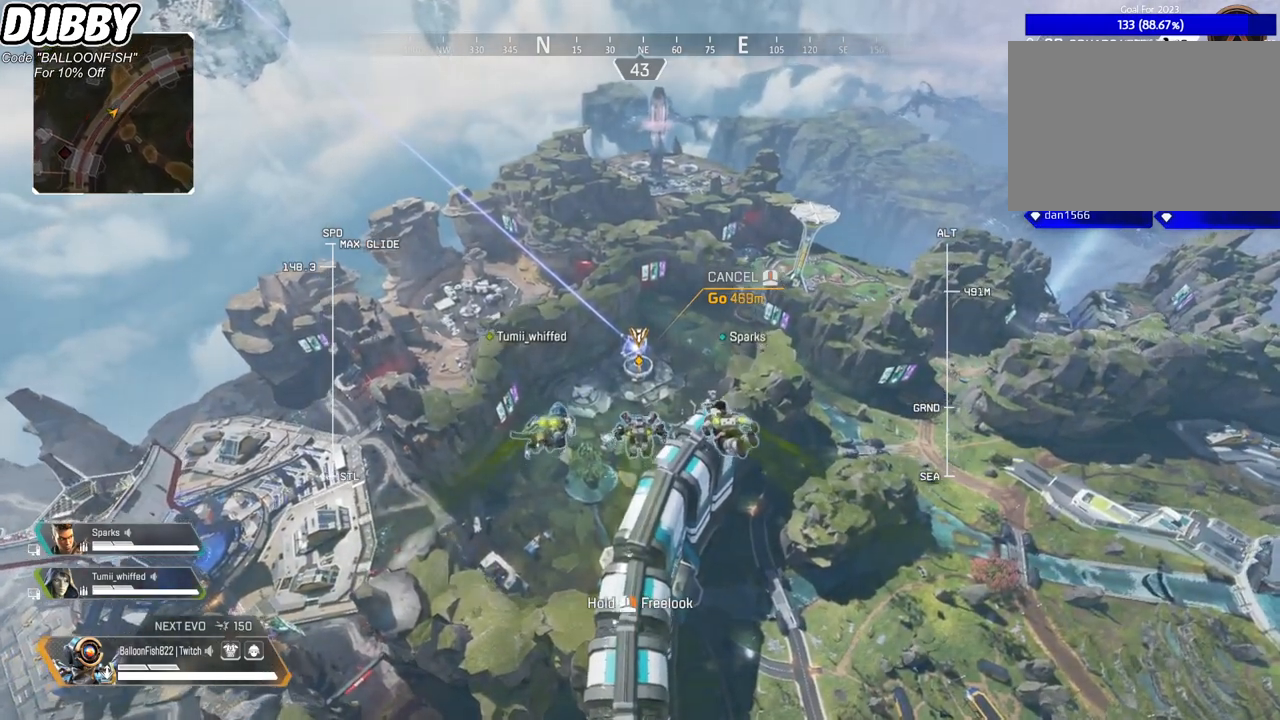
{"keys": ["w"], "mouse": [], "events": []}
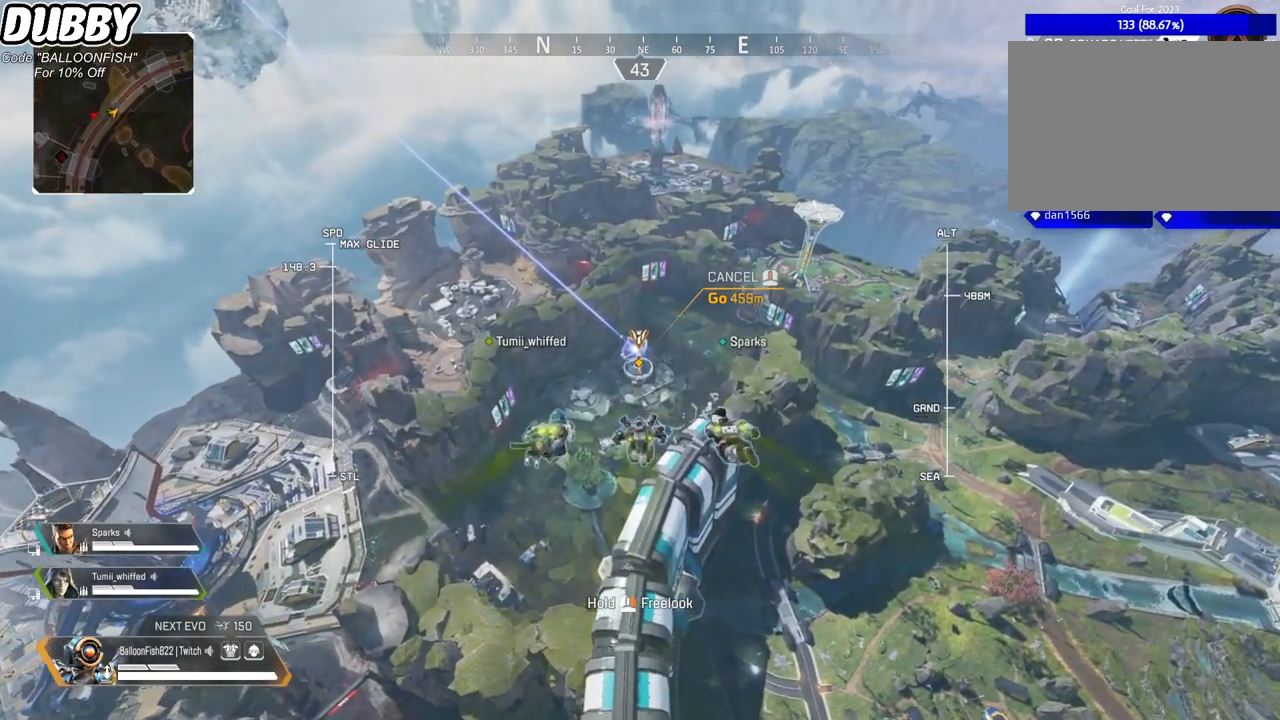
{"keys": ["w"], "mouse": [], "events": []}
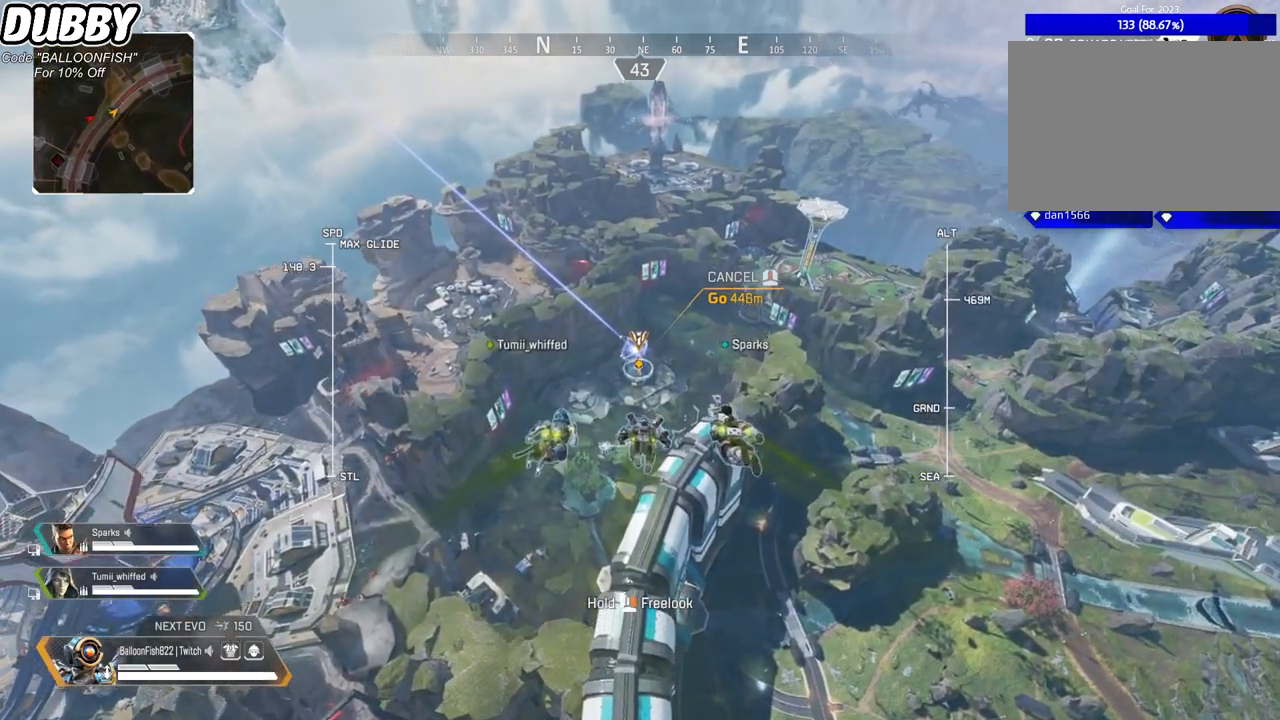
{"keys": ["w"], "mouse": [], "events": []}
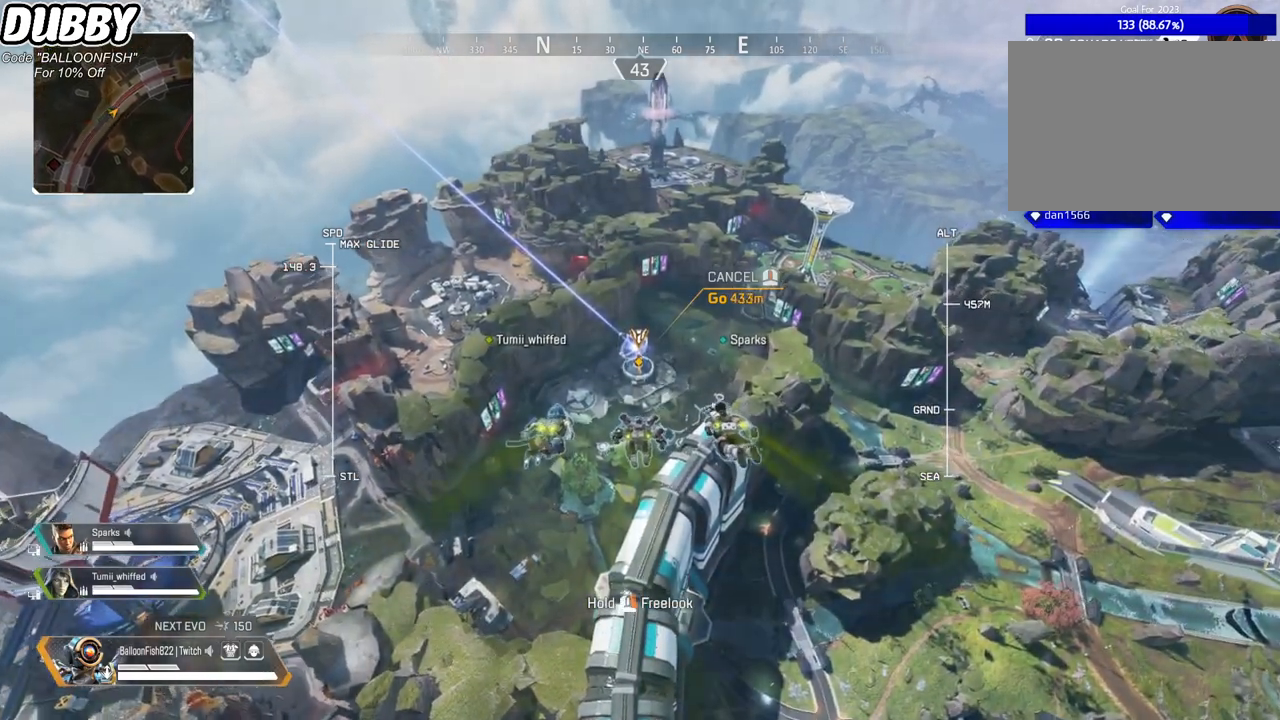
{"keys": ["w"], "mouse": [], "events": []}
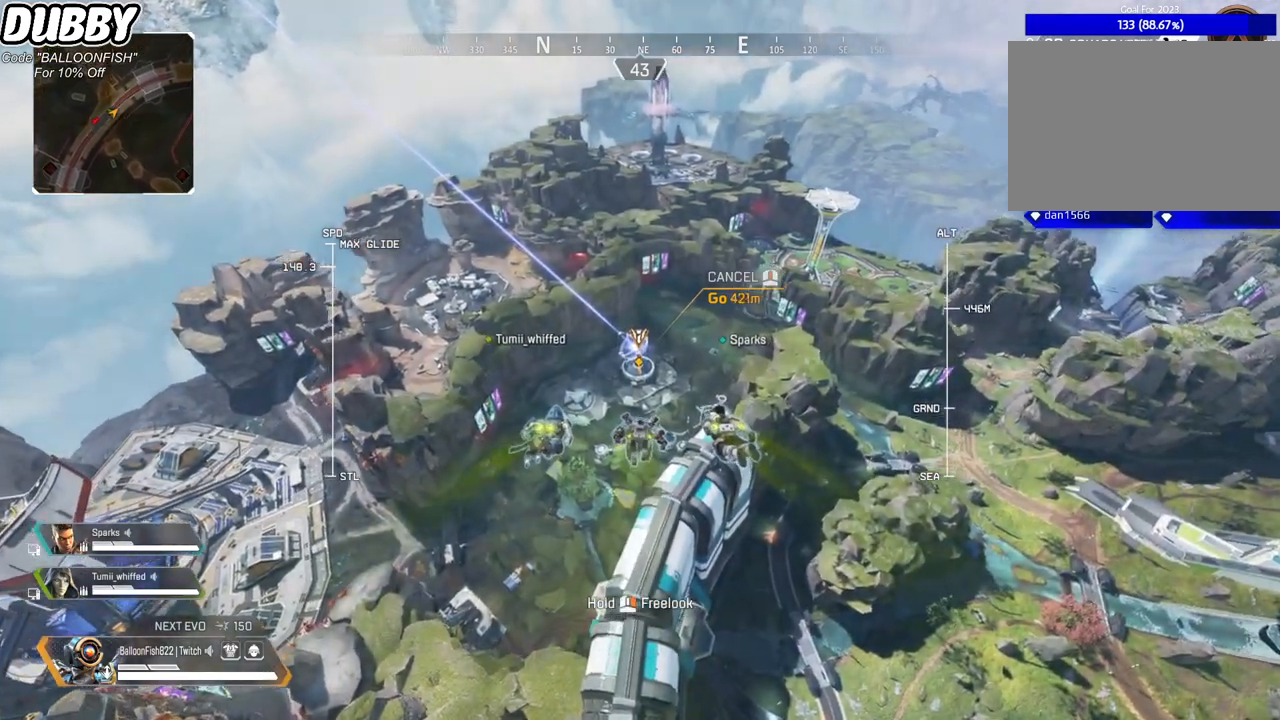
{"keys": ["w"], "mouse": [], "events": []}
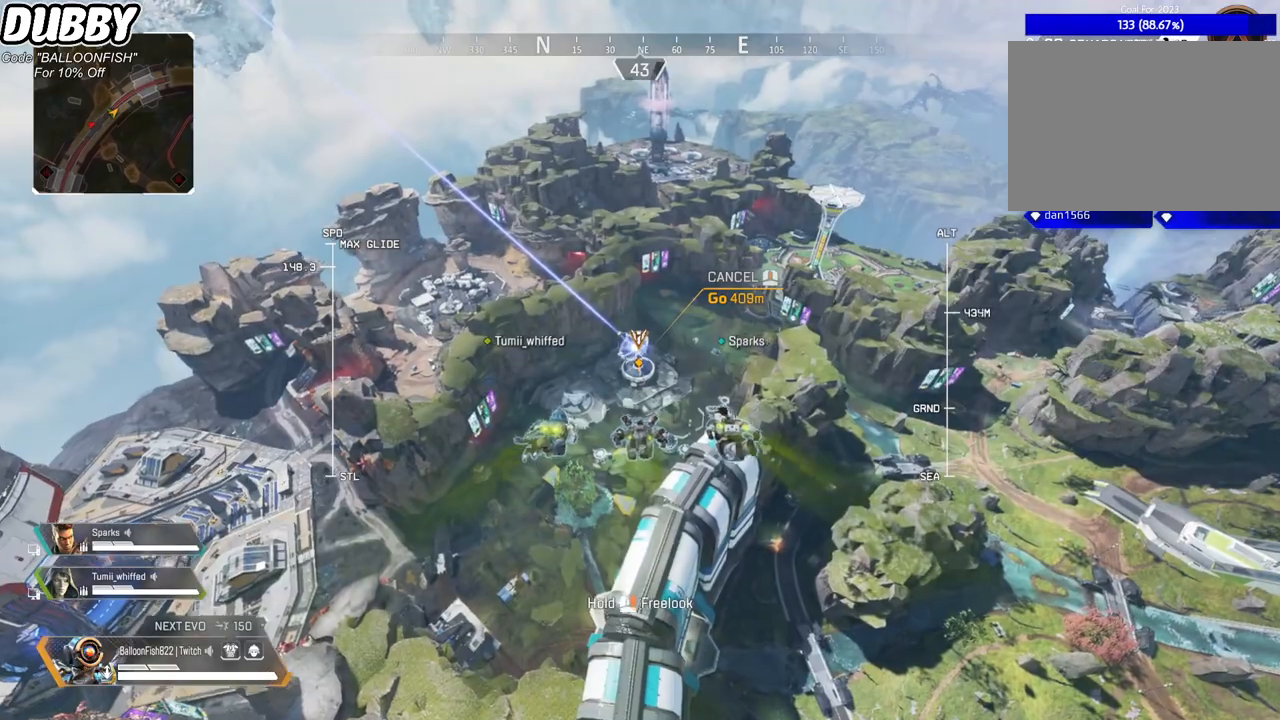
{"keys": ["w"], "mouse": [], "events": []}
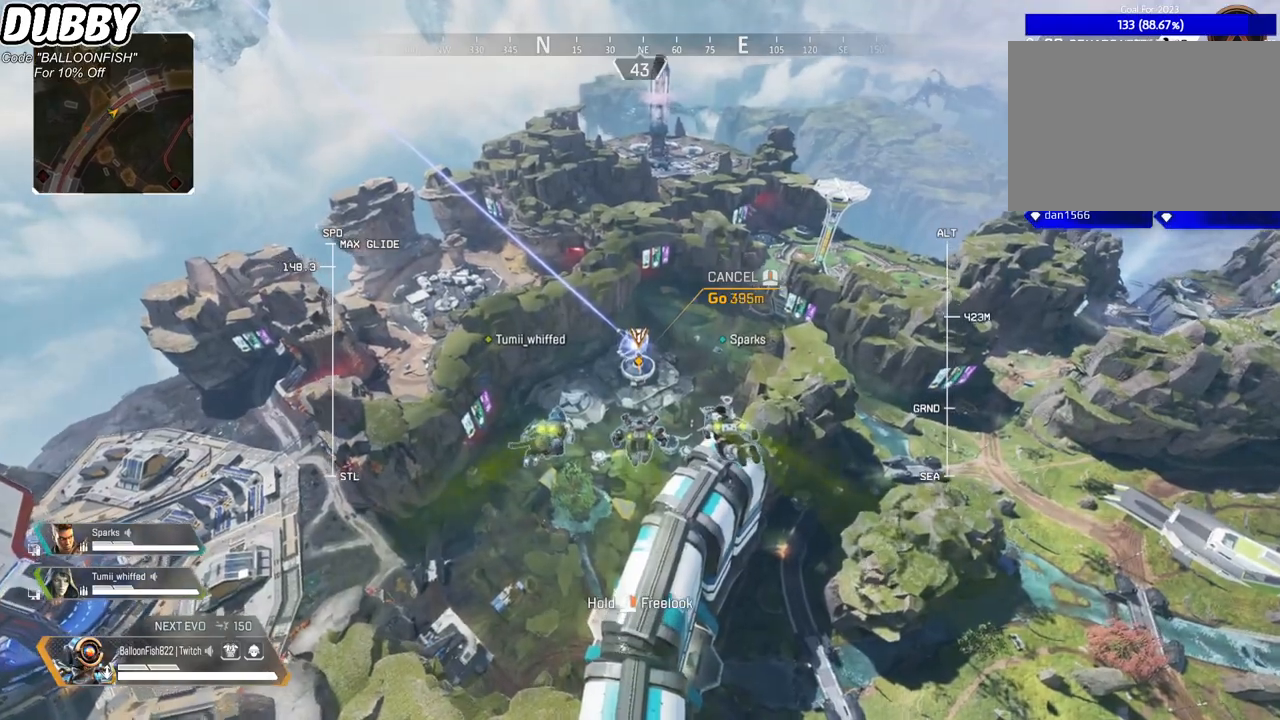
{"keys": ["w"], "mouse": [], "events": []}
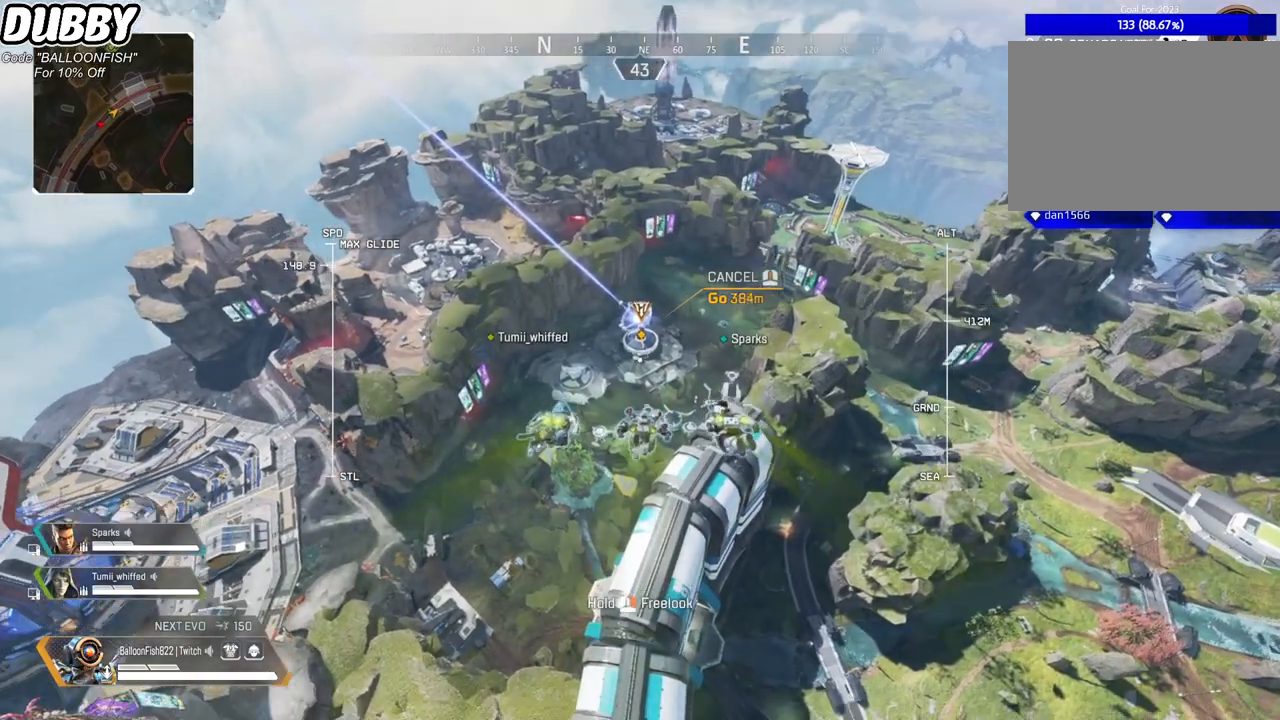
{"keys": ["w"], "mouse": [], "events": []}
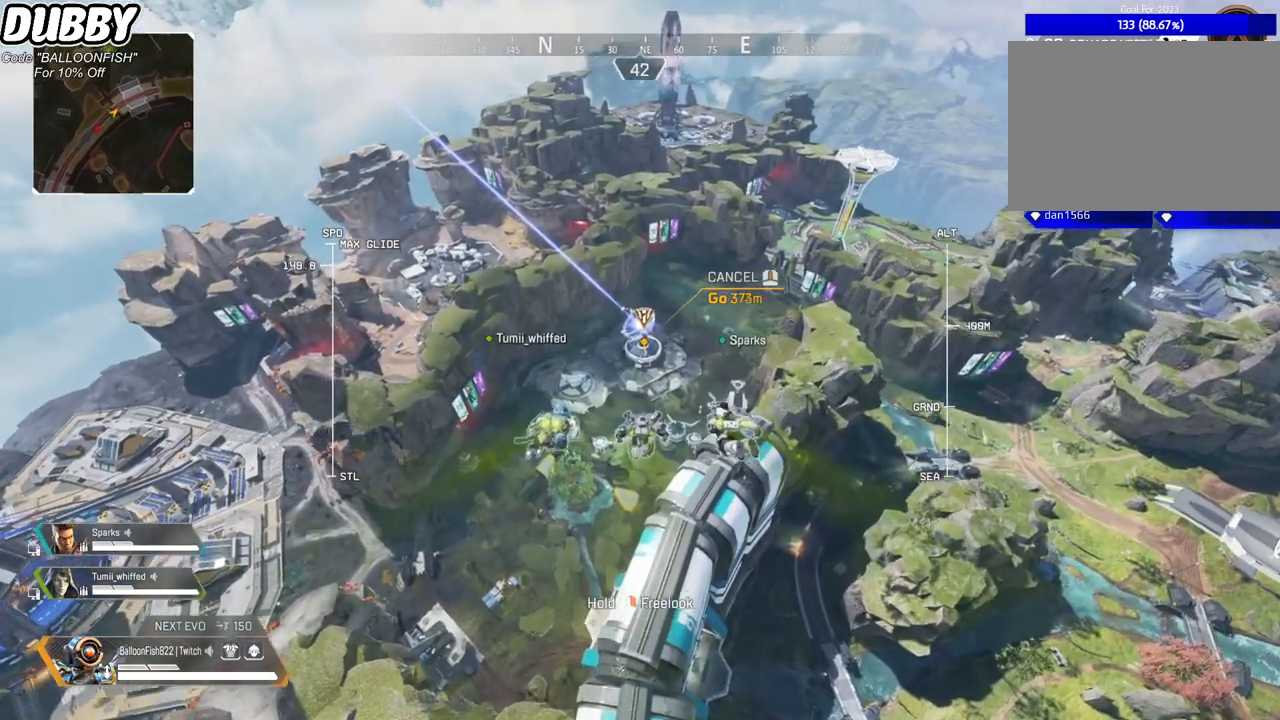
{"keys": ["w"], "mouse": [], "events": []}
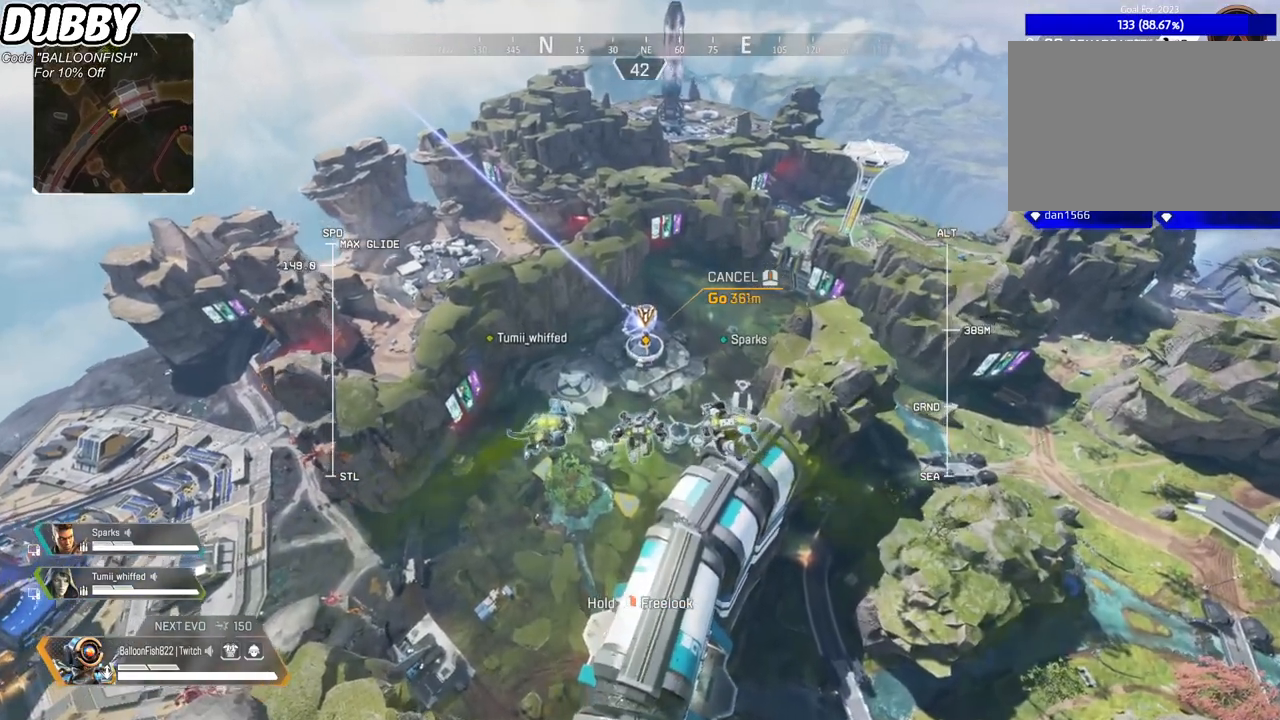
{"keys": ["w"], "mouse": [], "events": []}